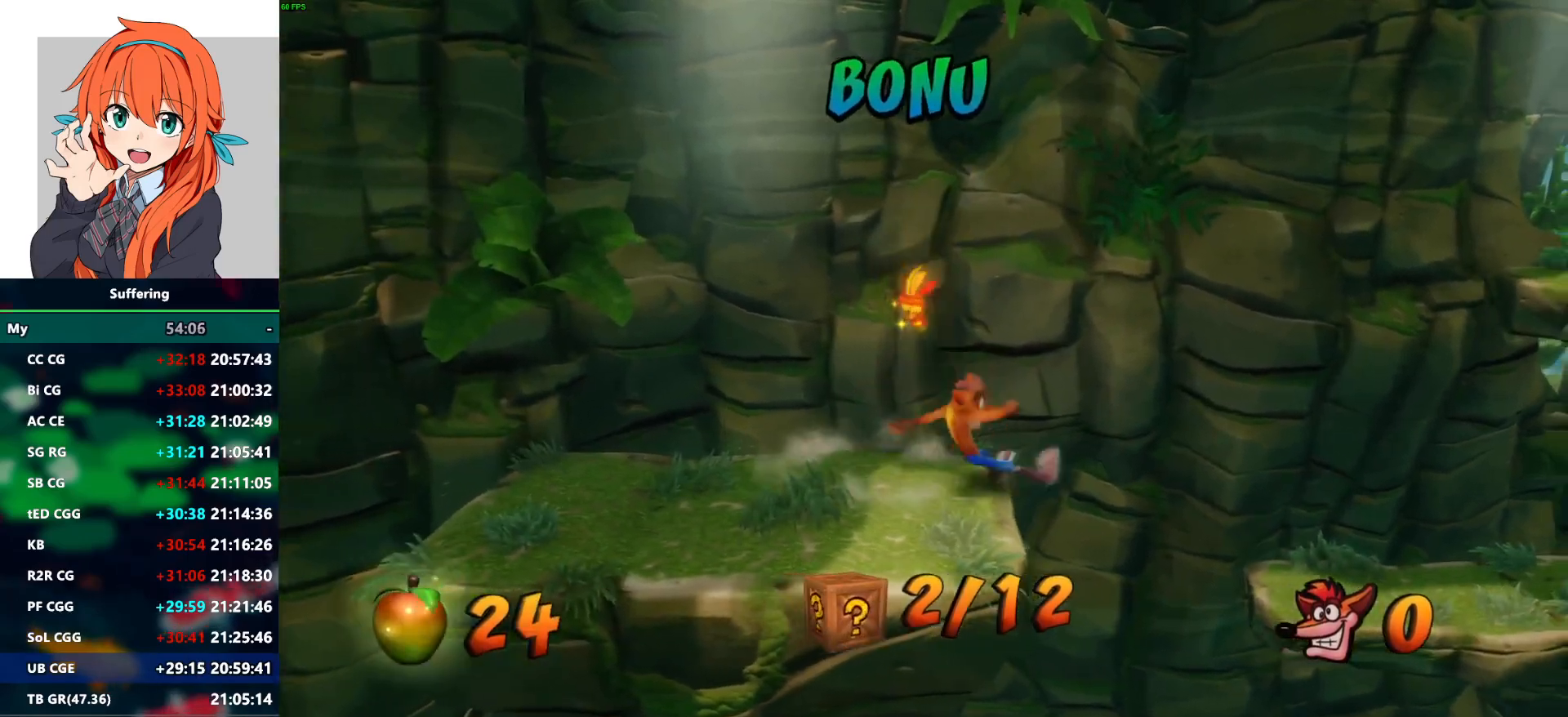
Gameplay with a controller (PlayStation layout); each line is a JSON object with the inputs held at the frame after it. "events" lists button and stick changes between this image and that frame as [ms after this image, input, new state], when the widget could be followed in between.
{"buttons": ["CROSS", "SQUARE", "R1", "DPAD_RIGHT"], "left_stick": "center", "right_stick": "center", "events": [[117, "CROSS", "down"], [183, "SQUARE", "down"]]}
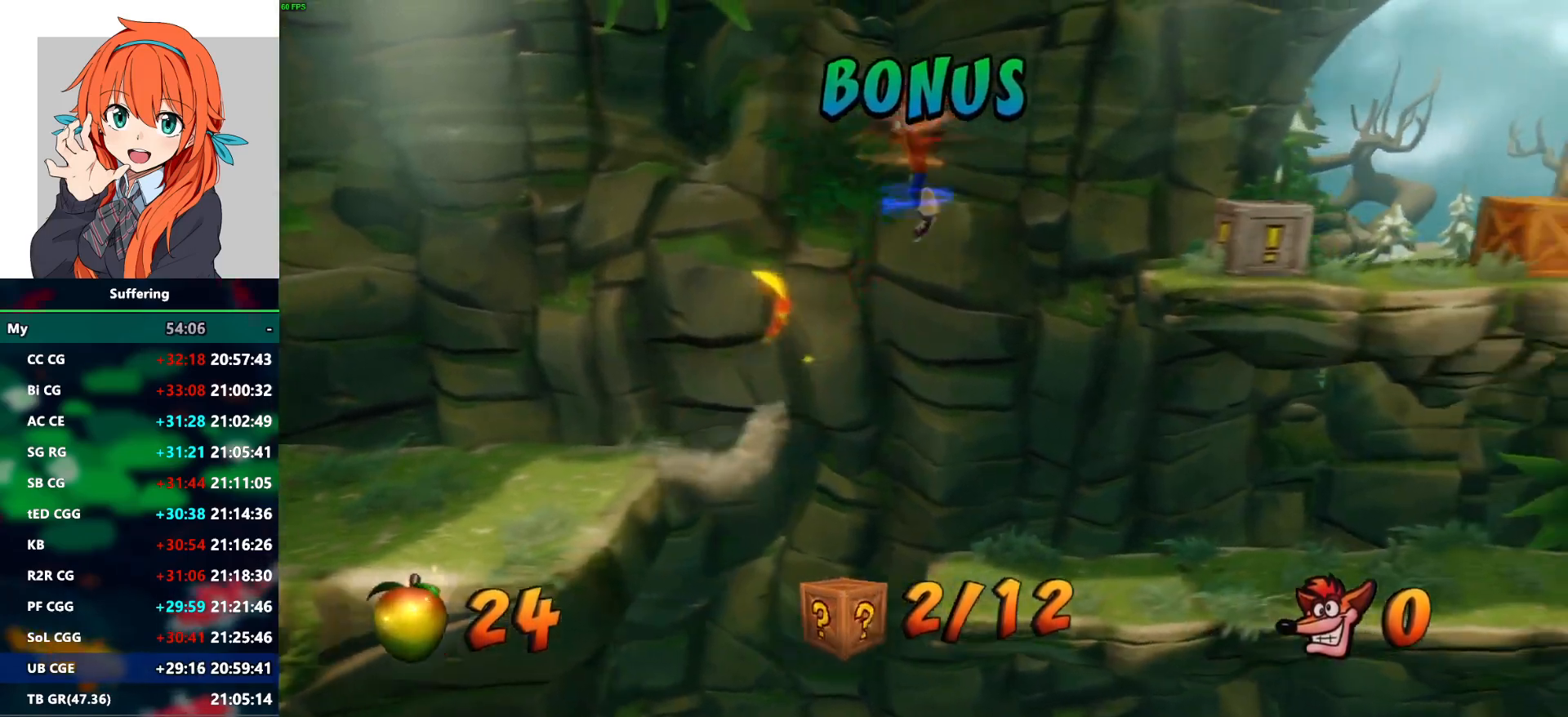
{"buttons": ["SQUARE", "DPAD_RIGHT"], "left_stick": "center", "right_stick": "center", "events": [[400, "CROSS", "up"], [400, "R1", "up"], [400, "SQUARE", "up"], [483, "SQUARE", "down"]]}
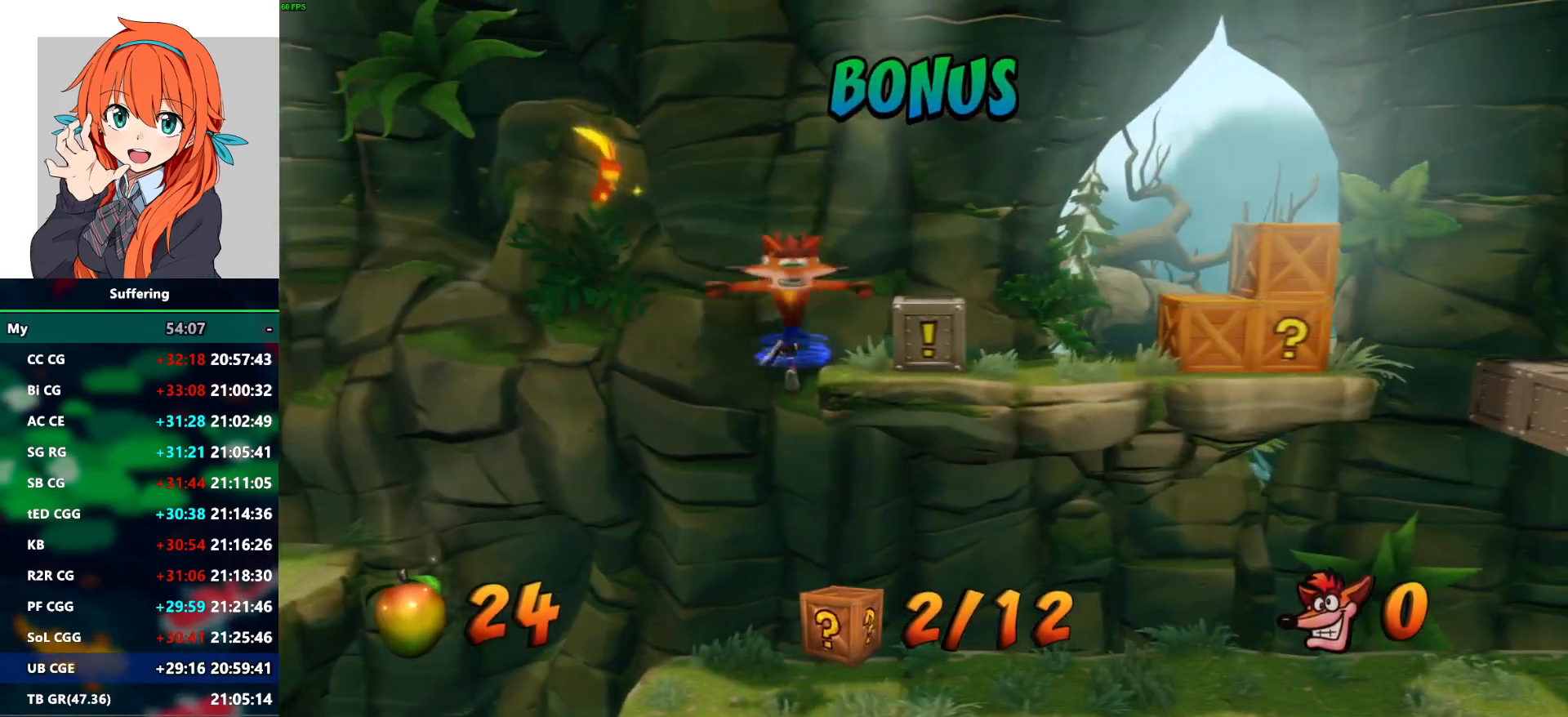
{"buttons": ["DPAD_RIGHT"], "left_stick": "center", "right_stick": "center", "events": [[83, "SQUARE", "up"]]}
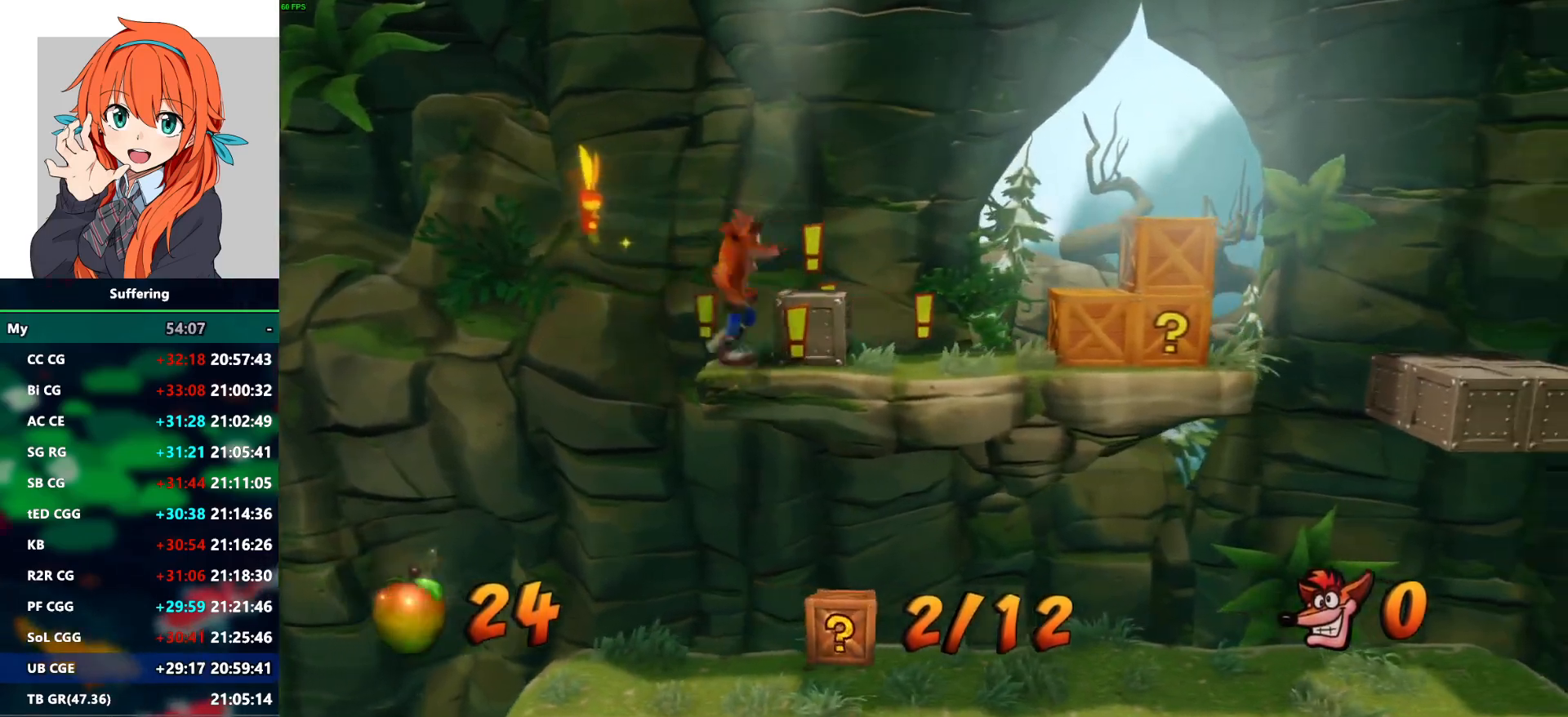
{"buttons": ["DPAD_RIGHT"], "left_stick": "center", "right_stick": "center", "events": [[50, "CROSS", "down"], [183, "CROSS", "up"]]}
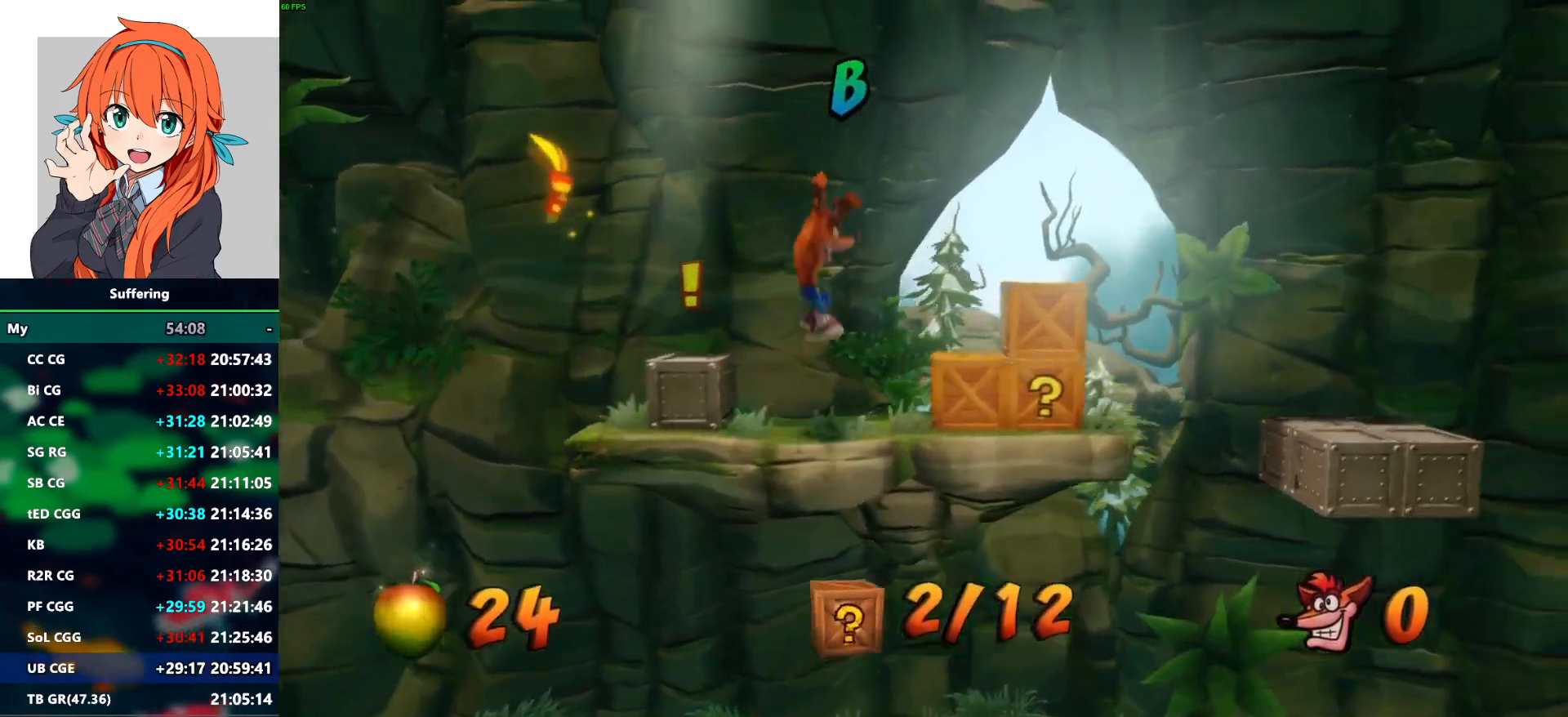
{"buttons": ["DPAD_RIGHT"], "left_stick": "center", "right_stick": "center", "events": [[83, "SQUARE", "down"], [483, "SQUARE", "up"]]}
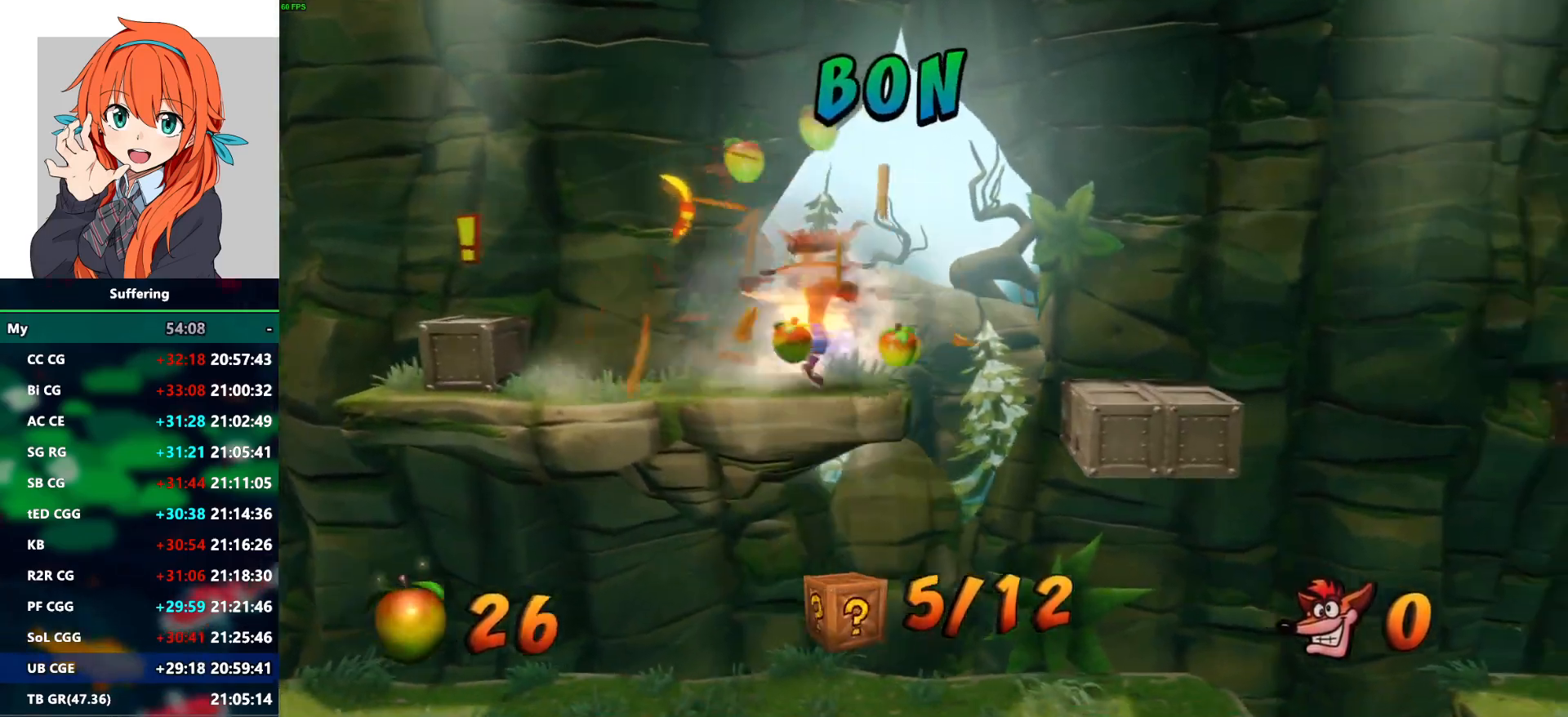
{"buttons": ["DPAD_RIGHT"], "left_stick": "center", "right_stick": "center", "events": [[100, "CROSS", "down"], [217, "CROSS", "up"]]}
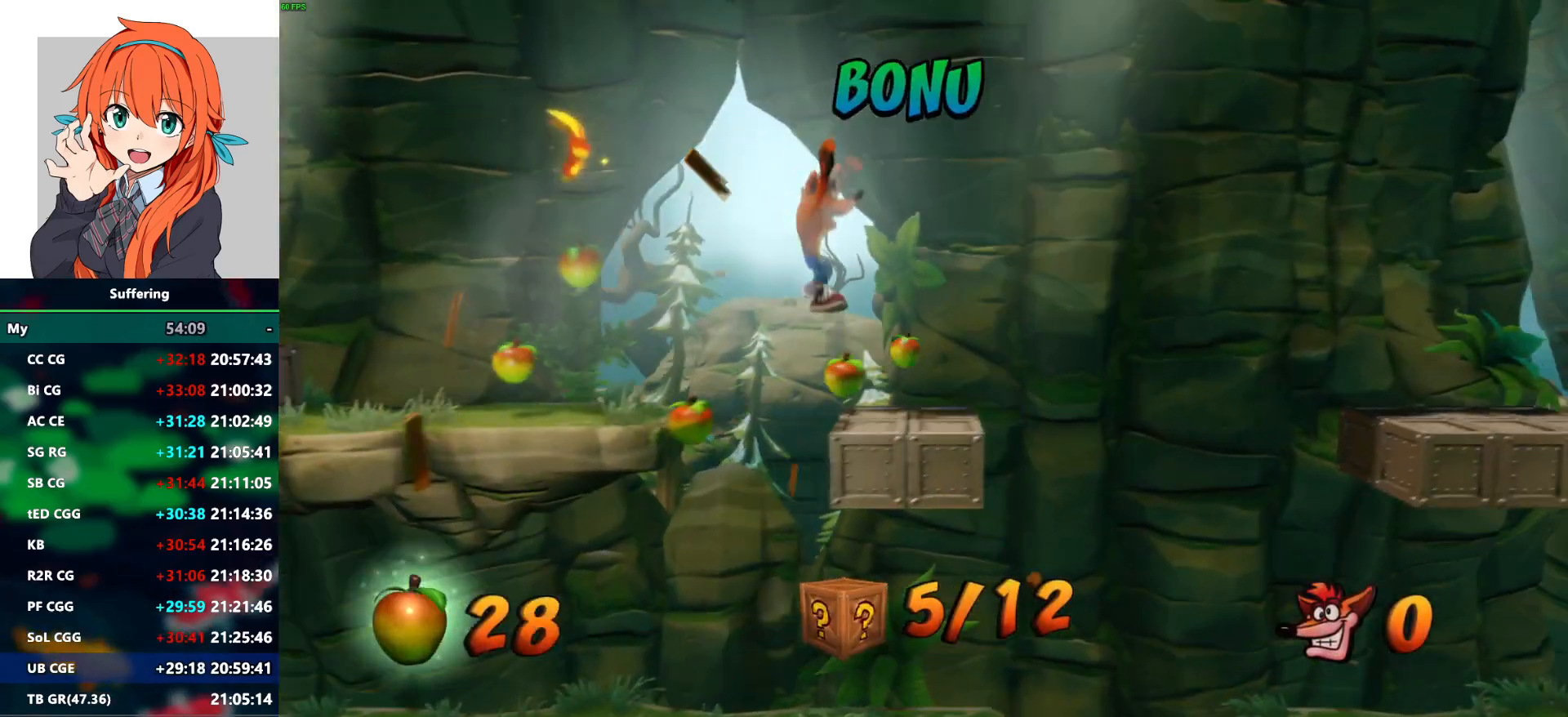
{"buttons": ["CROSS", "R1", "DPAD_RIGHT"], "left_stick": "center", "right_stick": "center", "events": [[267, "R1", "down"], [400, "CROSS", "down"]]}
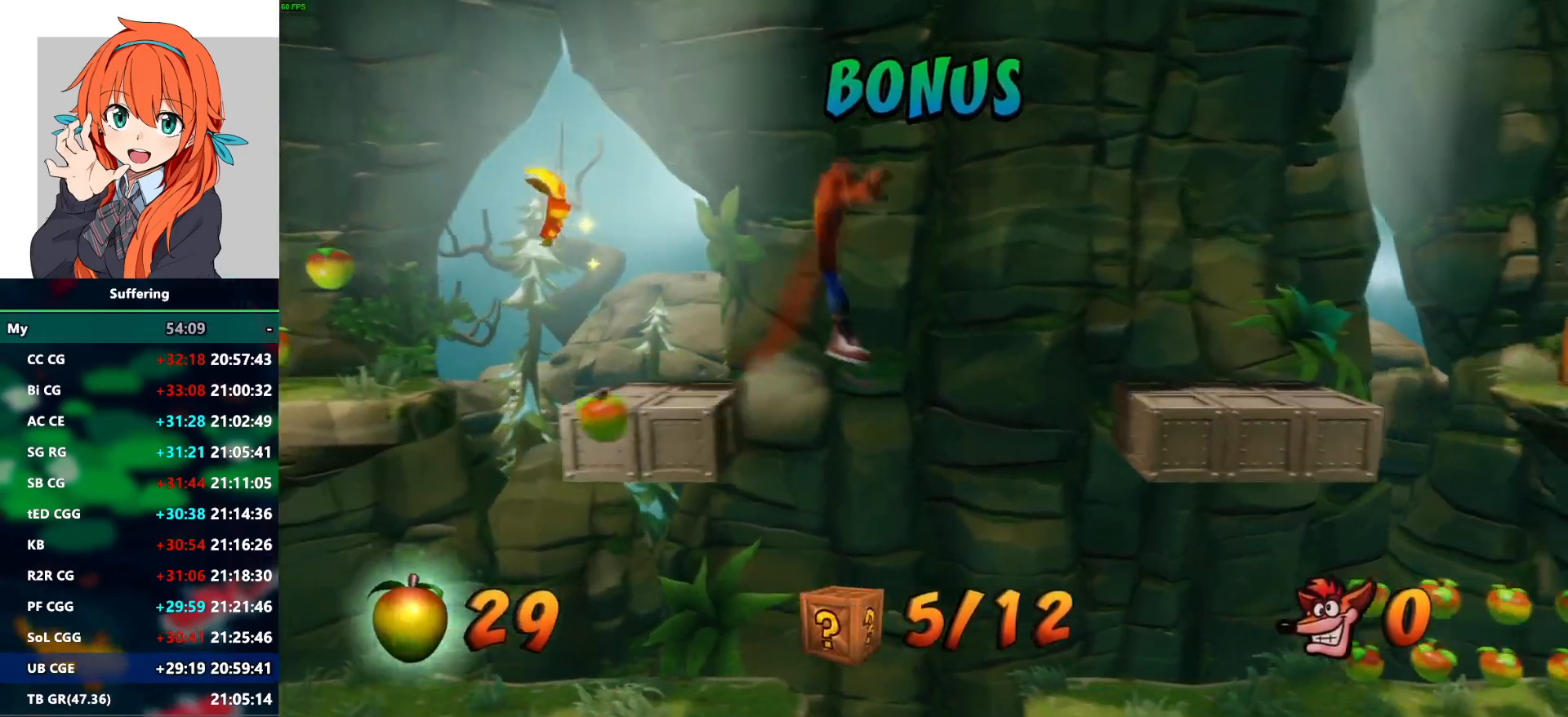
{"buttons": ["DPAD_RIGHT"], "left_stick": "center", "right_stick": "center", "events": [[433, "R1", "up"], [450, "CROSS", "up"]]}
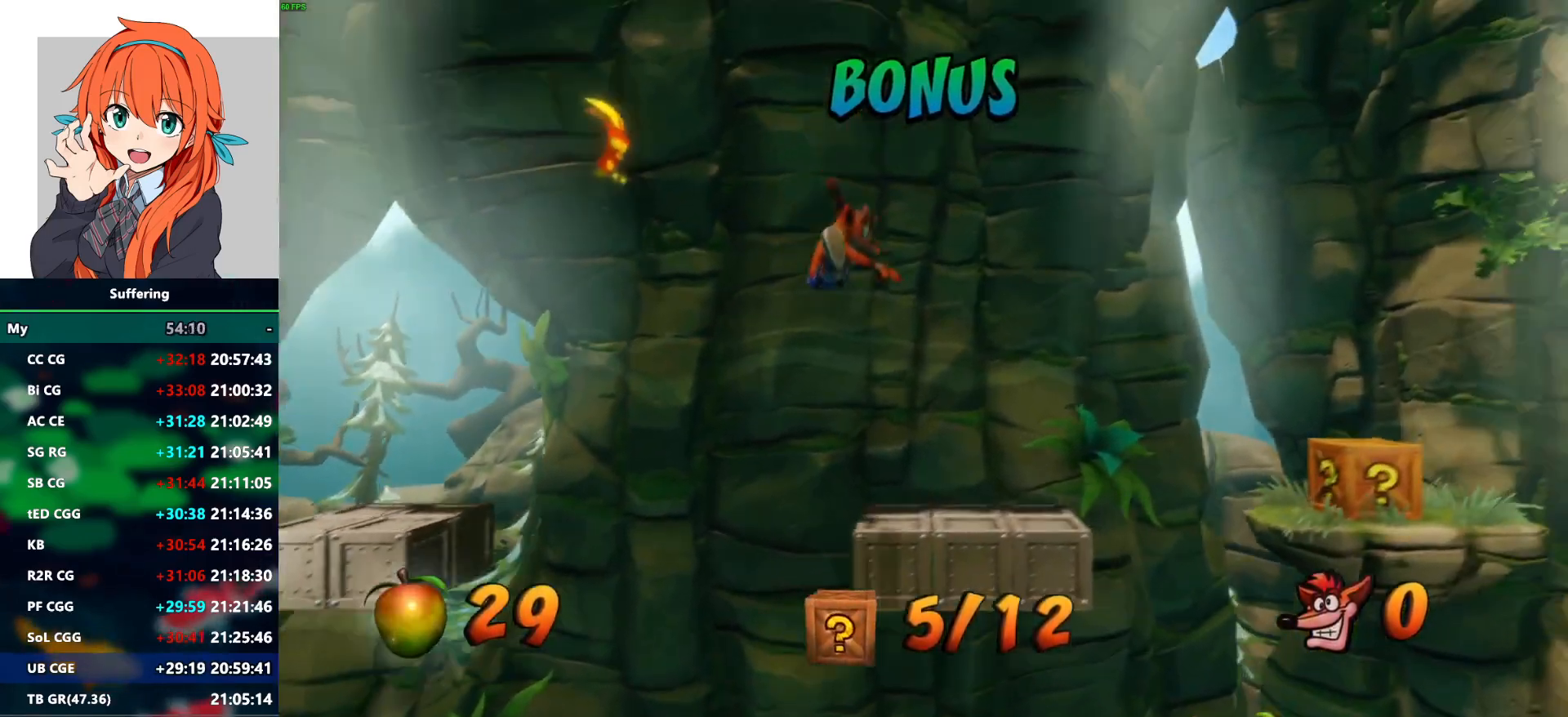
{"buttons": ["CROSS", "R1", "DPAD_RIGHT"], "left_stick": "center", "right_stick": "center", "events": [[317, "R1", "down"], [400, "CROSS", "down"]]}
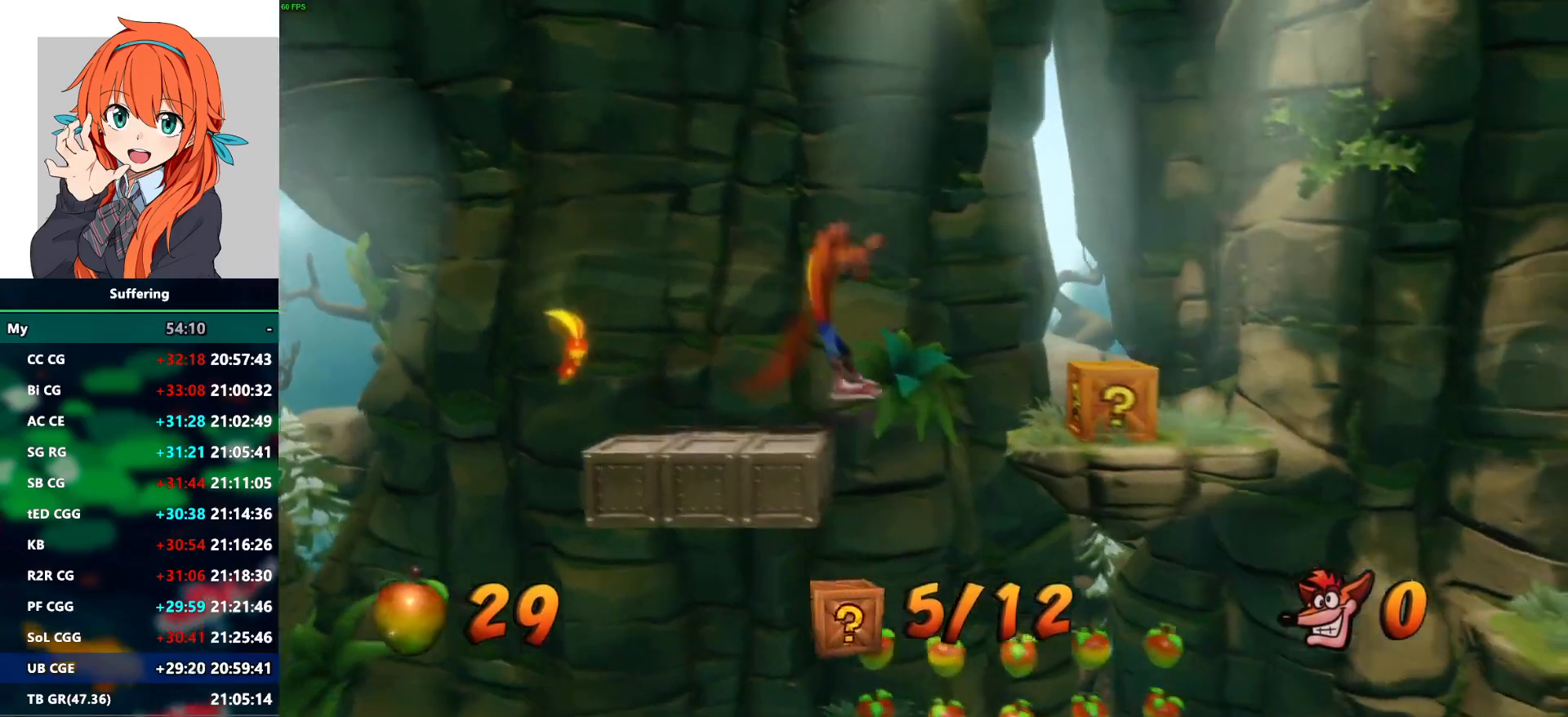
{"buttons": ["DPAD_RIGHT"], "left_stick": "center", "right_stick": "center", "events": [[17, "CROSS", "up"], [33, "R1", "up"], [333, "SQUARE", "down"], [433, "SQUARE", "up"]]}
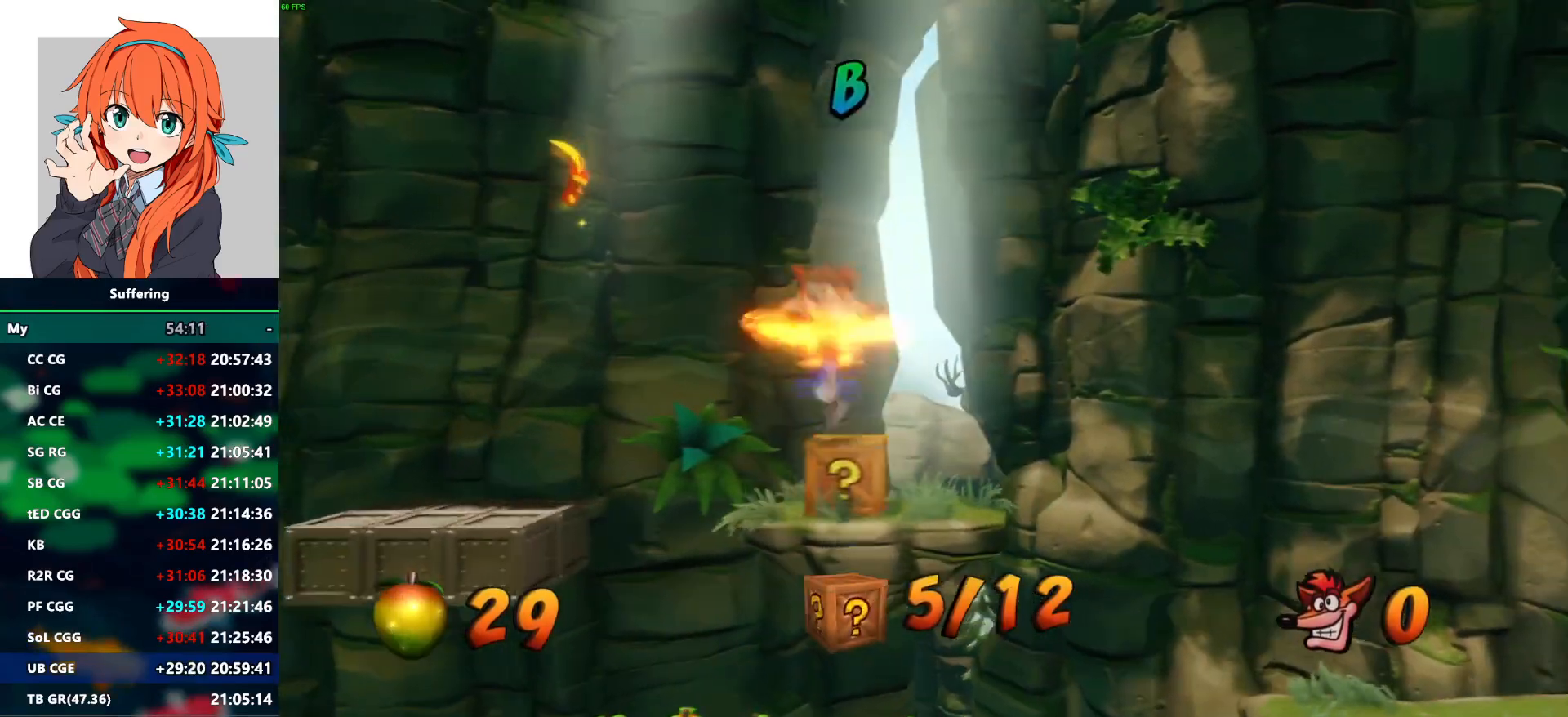
{"buttons": ["R1", "DPAD_RIGHT"], "left_stick": "center", "right_stick": "center", "events": [[417, "R1", "down"]]}
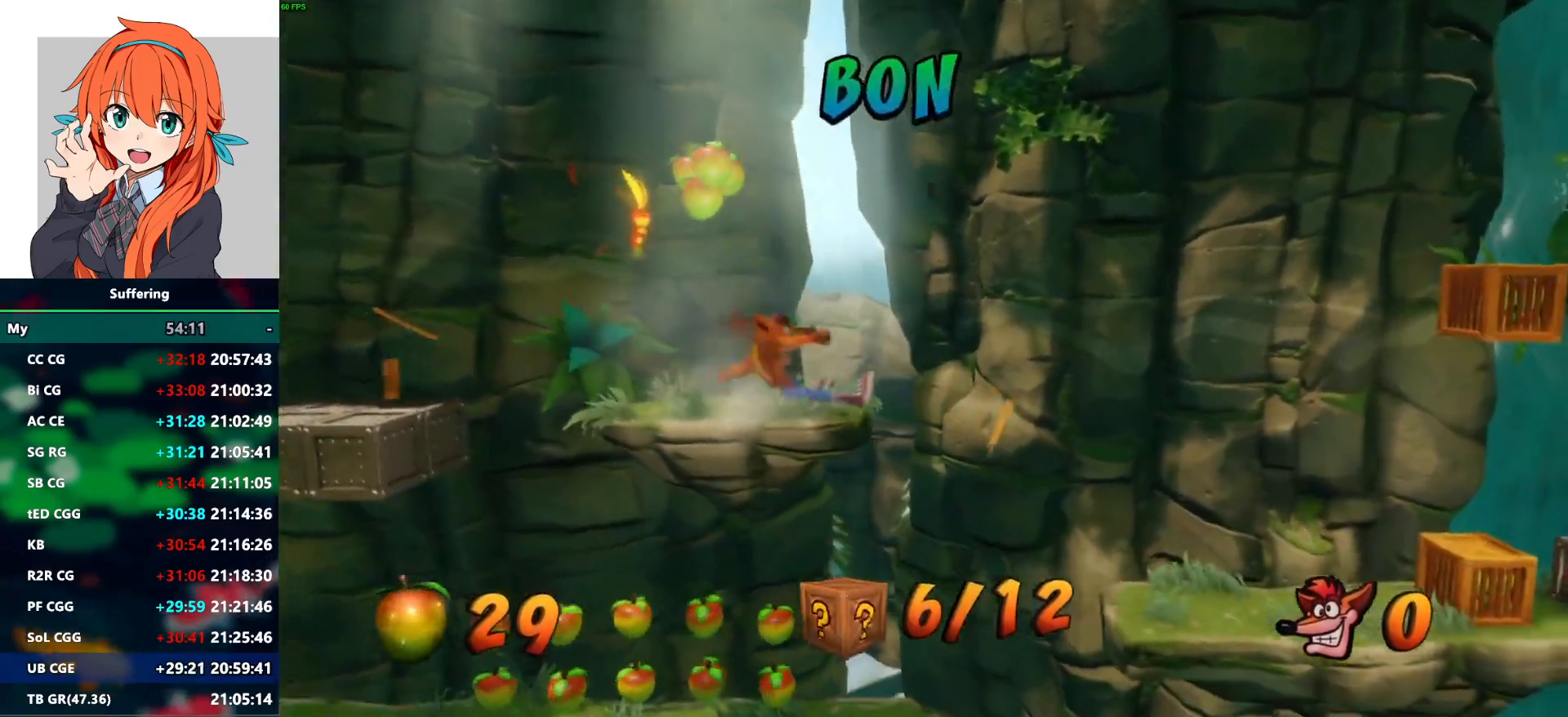
{"buttons": ["DPAD_RIGHT"], "left_stick": "center", "right_stick": "center", "events": [[33, "CROSS", "down"], [117, "R1", "up"], [133, "CROSS", "up"]]}
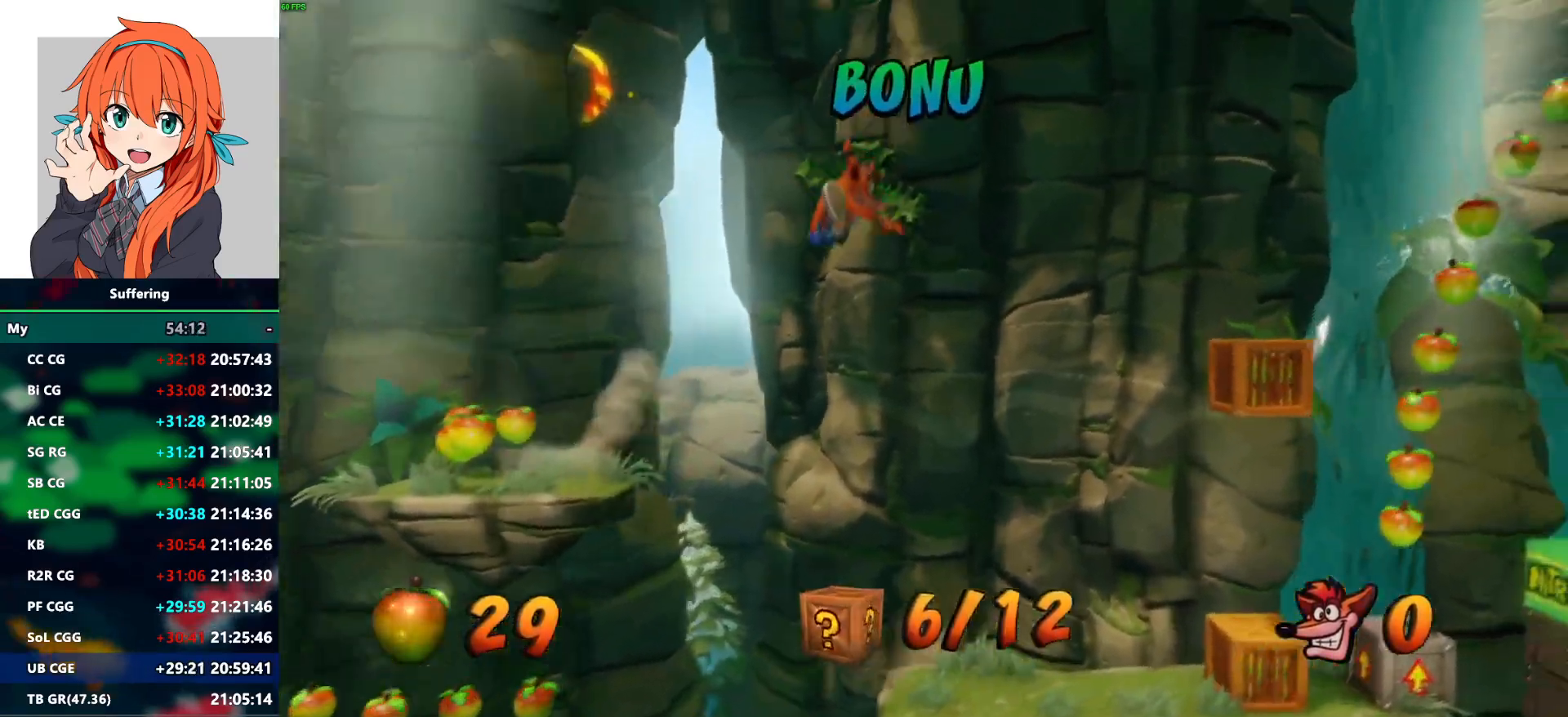
{"buttons": ["R1", "DPAD_RIGHT"], "left_stick": "center", "right_stick": "center", "events": [[433, "R1", "down"]]}
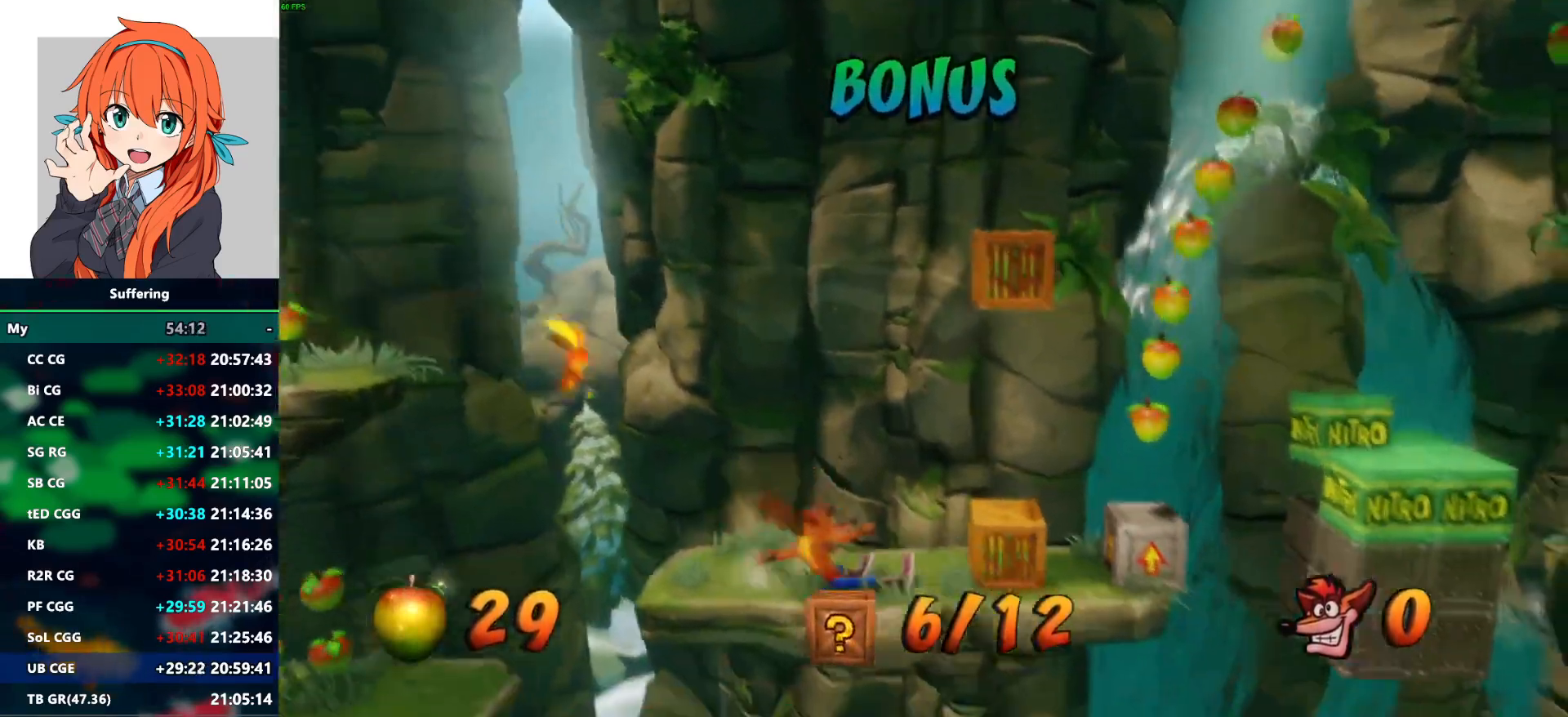
{"buttons": ["CROSS", "SQUARE", "R1", "DPAD_RIGHT"], "left_stick": "center", "right_stick": "center", "events": [[83, "CROSS", "down"], [117, "SQUARE", "down"]]}
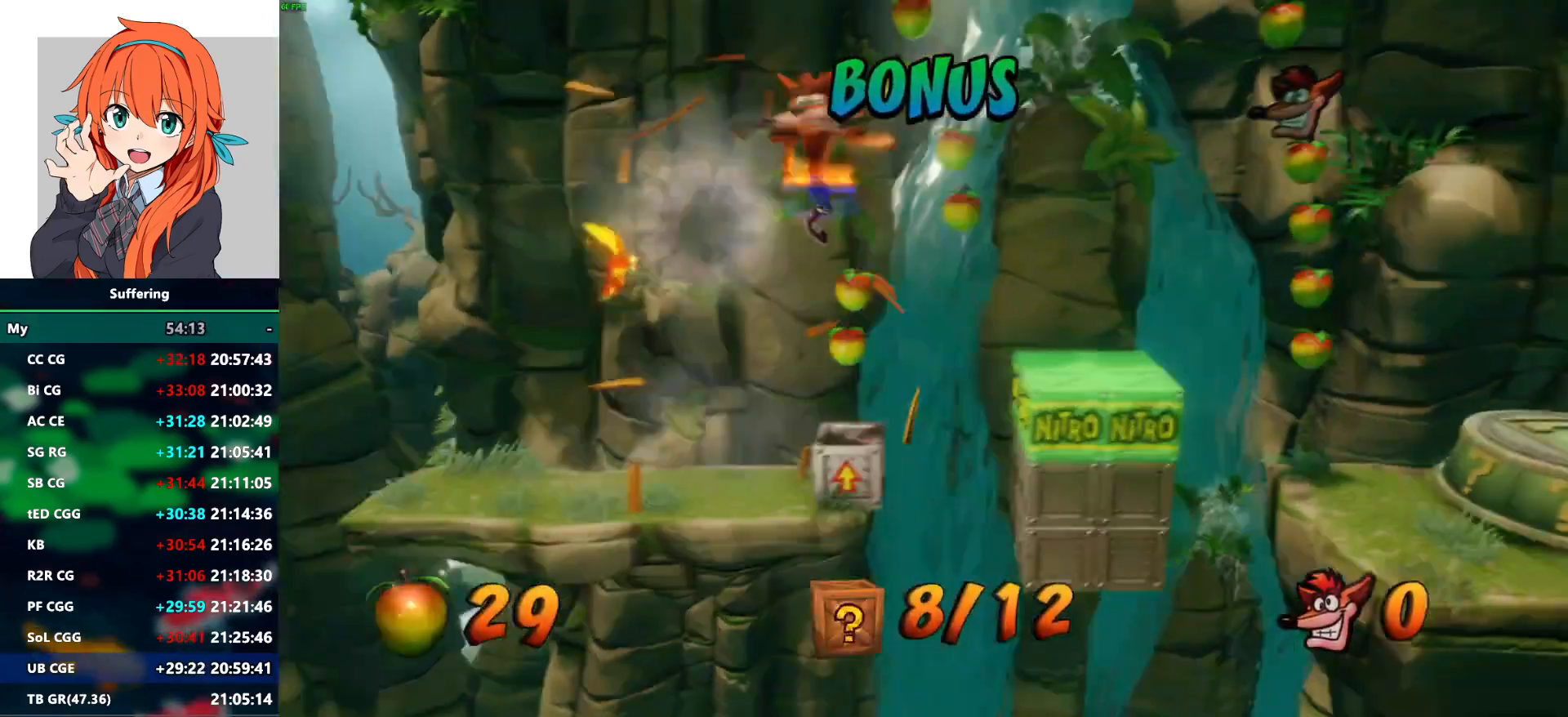
{"buttons": ["CROSS"], "left_stick": "center", "right_stick": "center", "events": [[17, "SQUARE", "up"], [33, "R1", "up"], [67, "DPAD_RIGHT", "up"], [133, "DPAD_LEFT", "down"], [283, "DPAD_LEFT", "up"]]}
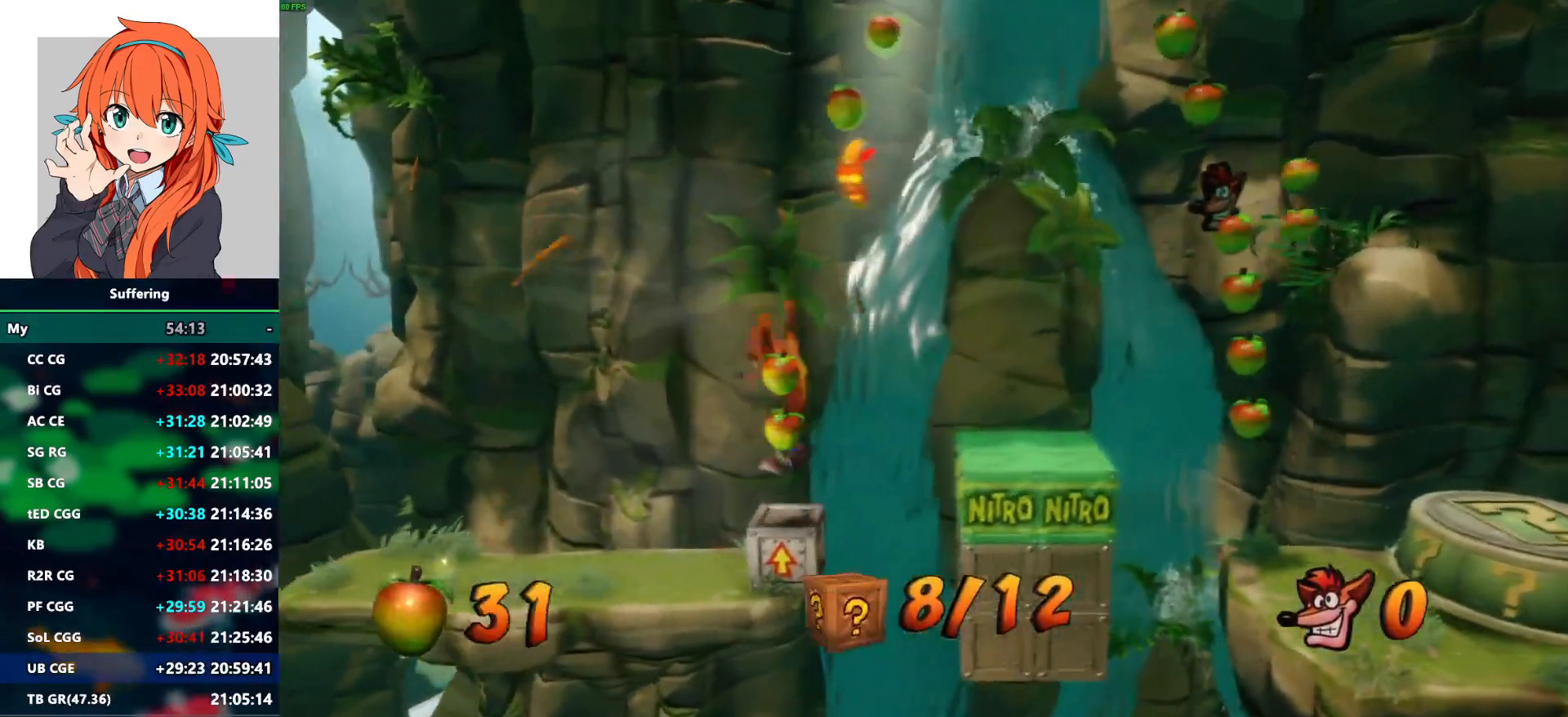
{"buttons": ["CROSS", "DPAD_RIGHT"], "left_stick": "center", "right_stick": "center", "events": [[50, "DPAD_RIGHT", "down"]]}
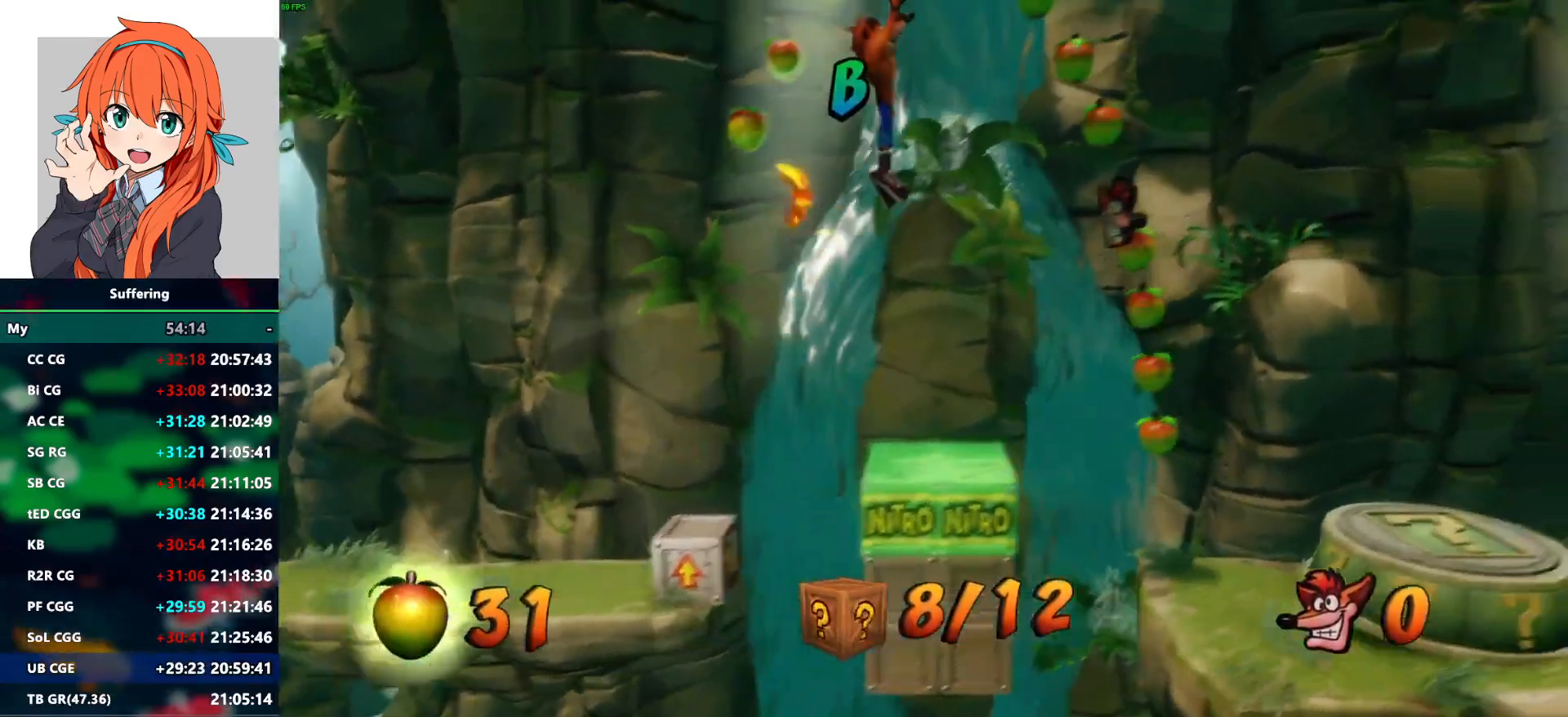
{"buttons": [], "left_stick": "center", "right_stick": "center", "events": [[350, "CROSS", "up"], [483, "DPAD_RIGHT", "up"]]}
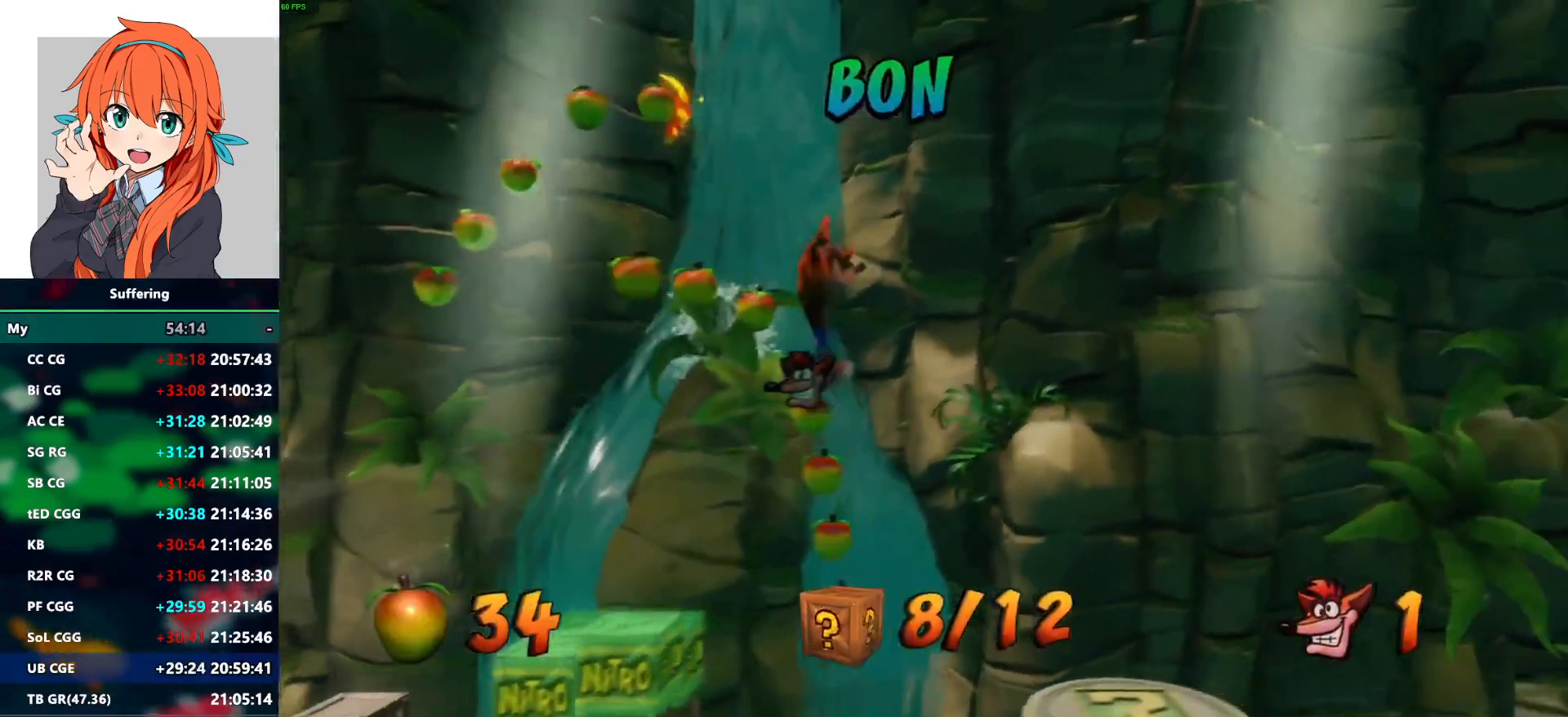
{"buttons": ["DPAD_RIGHT"], "left_stick": "center", "right_stick": "center", "events": [[50, "DPAD_RIGHT", "down"], [350, "CROSS", "down"], [450, "CROSS", "up"]]}
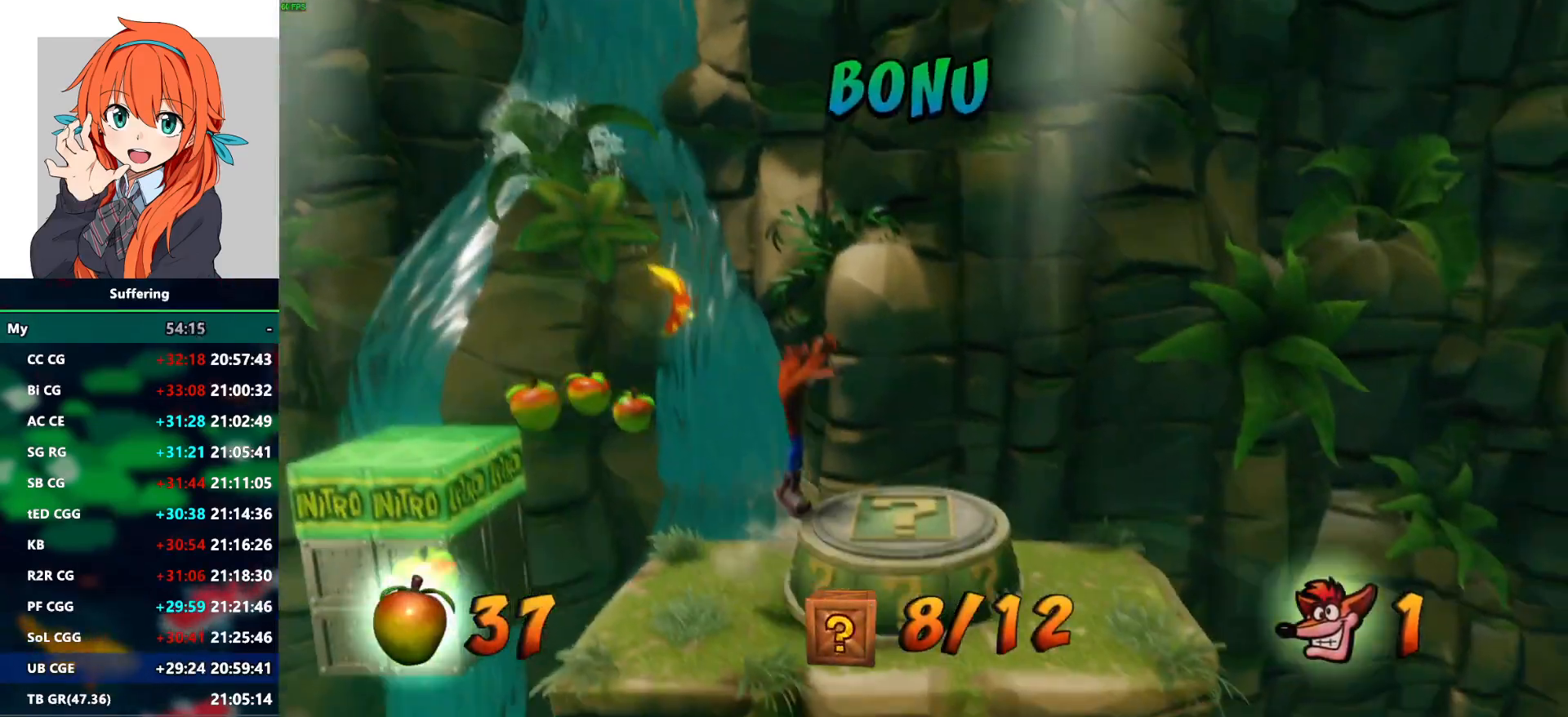
{"buttons": [], "left_stick": "center", "right_stick": "center", "events": [[33, "SQUARE", "down"], [117, "DPAD_DOWN", "down"], [117, "SQUARE", "up"], [200, "DPAD_DOWN", "up"], [333, "DPAD_RIGHT", "up"]]}
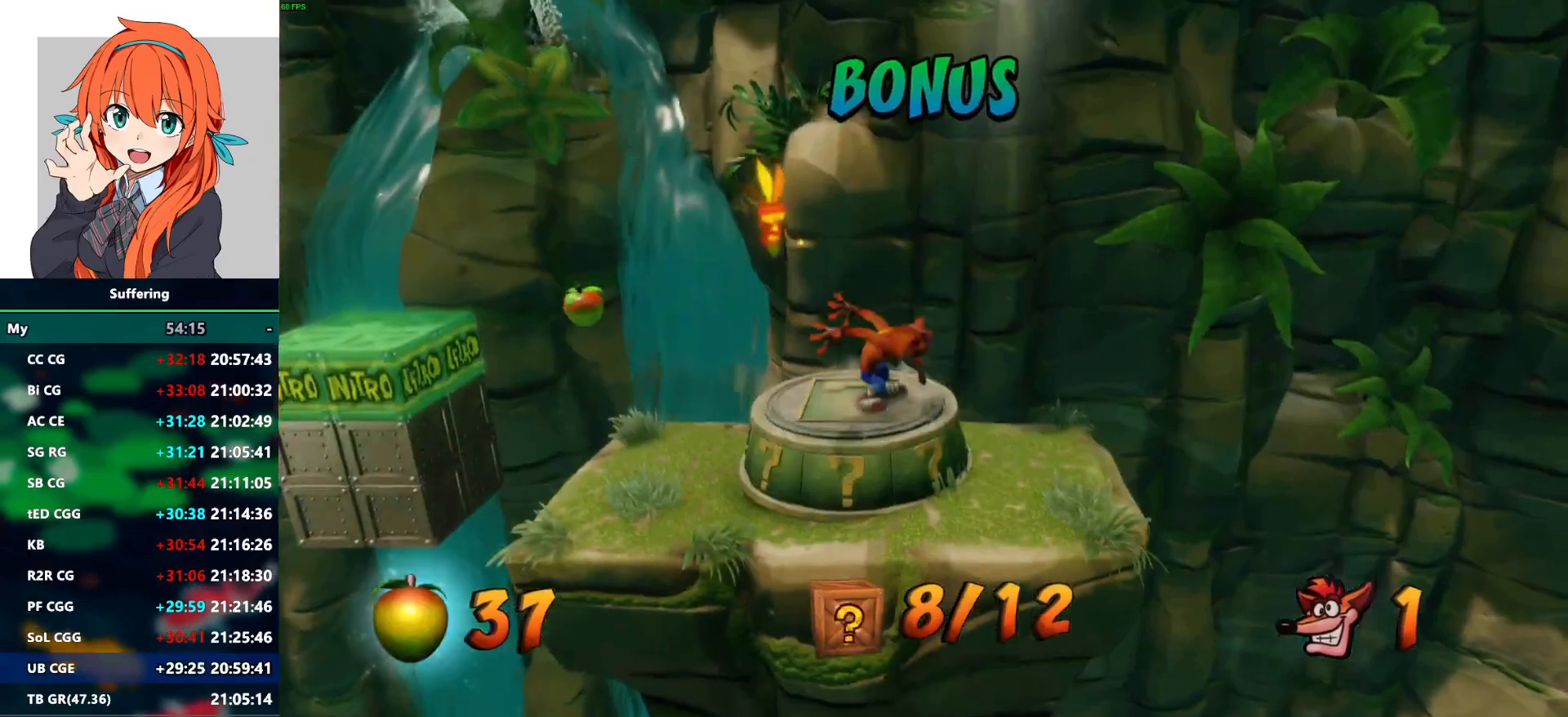
{"buttons": [], "left_stick": "center", "right_stick": "center", "events": []}
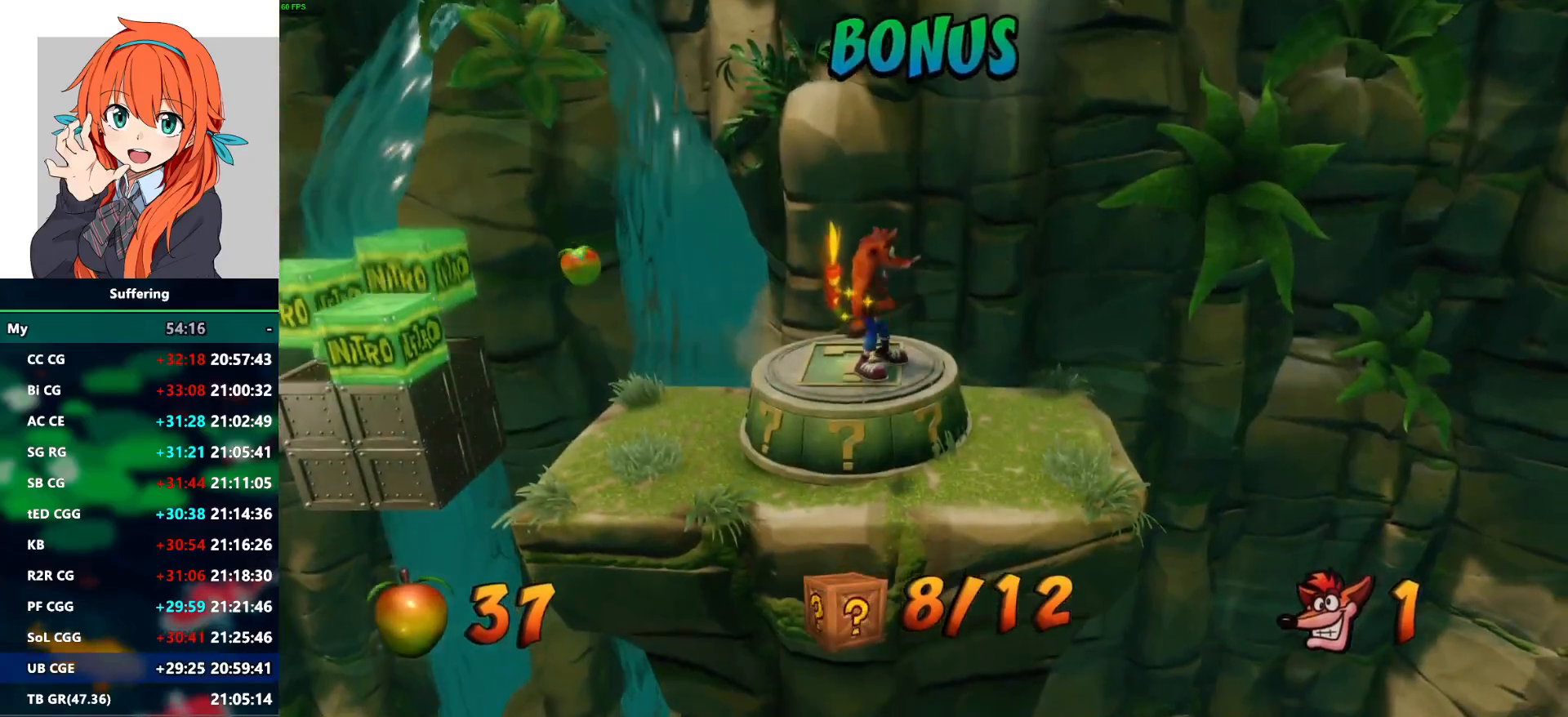
{"buttons": [], "left_stick": "center", "right_stick": "center", "events": []}
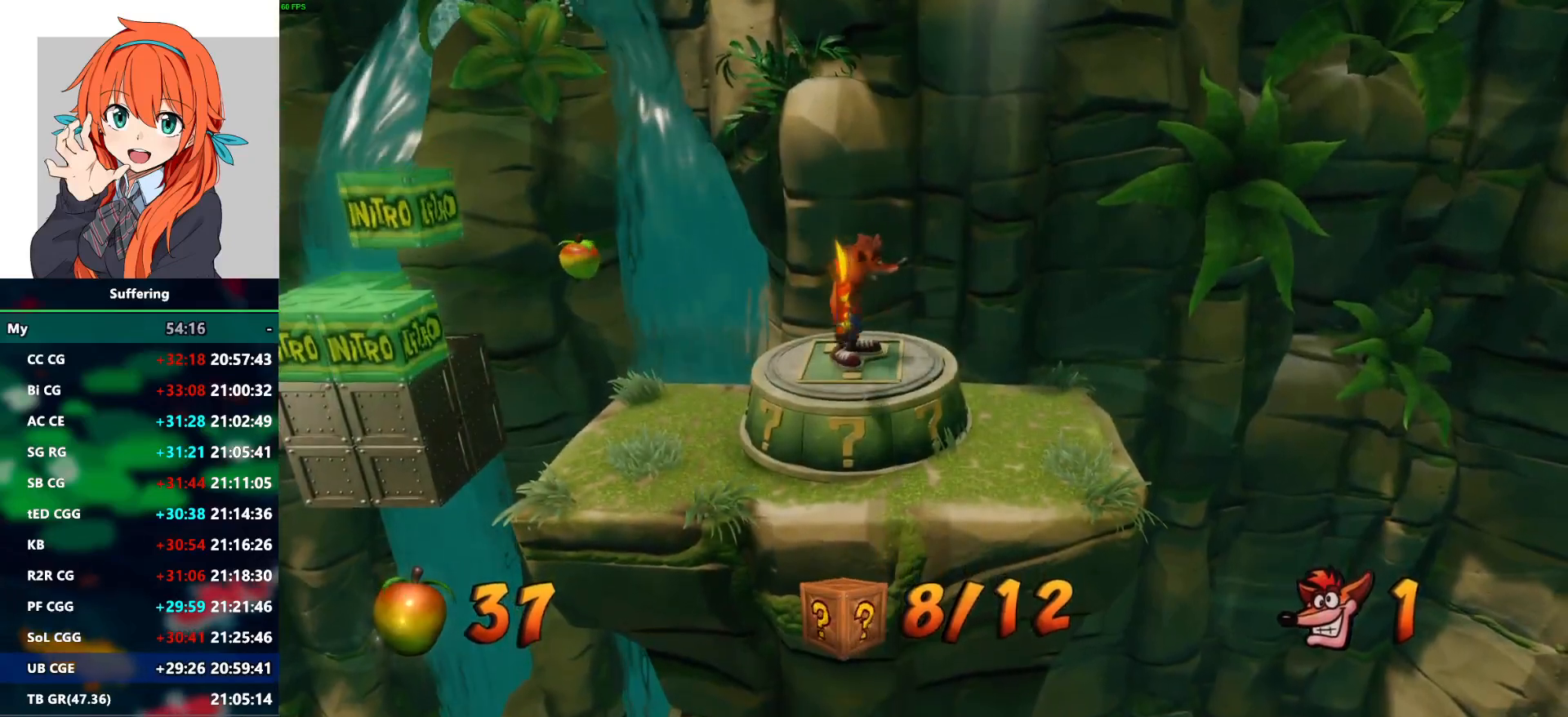
{"buttons": [], "left_stick": "center", "right_stick": "center", "events": []}
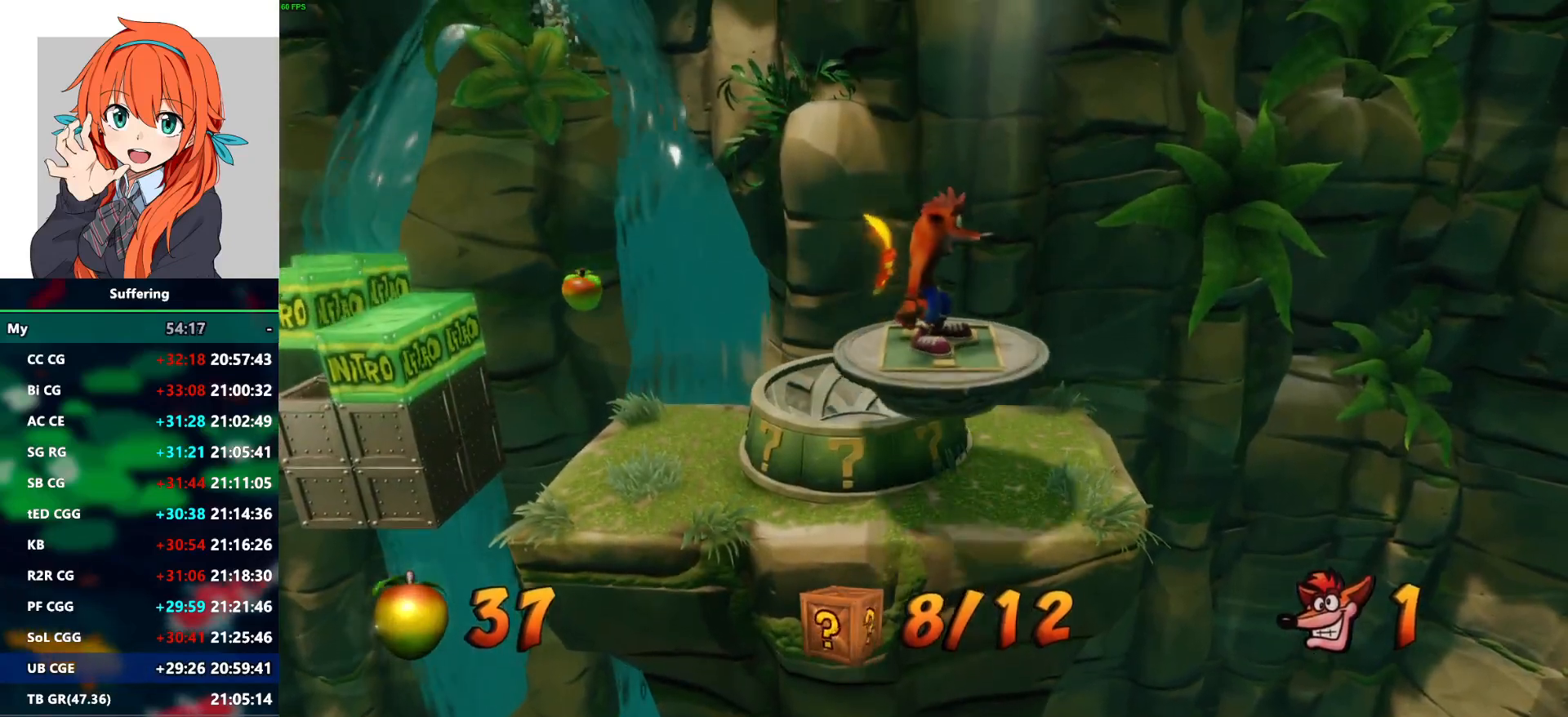
{"buttons": [], "left_stick": "center", "right_stick": "center", "events": []}
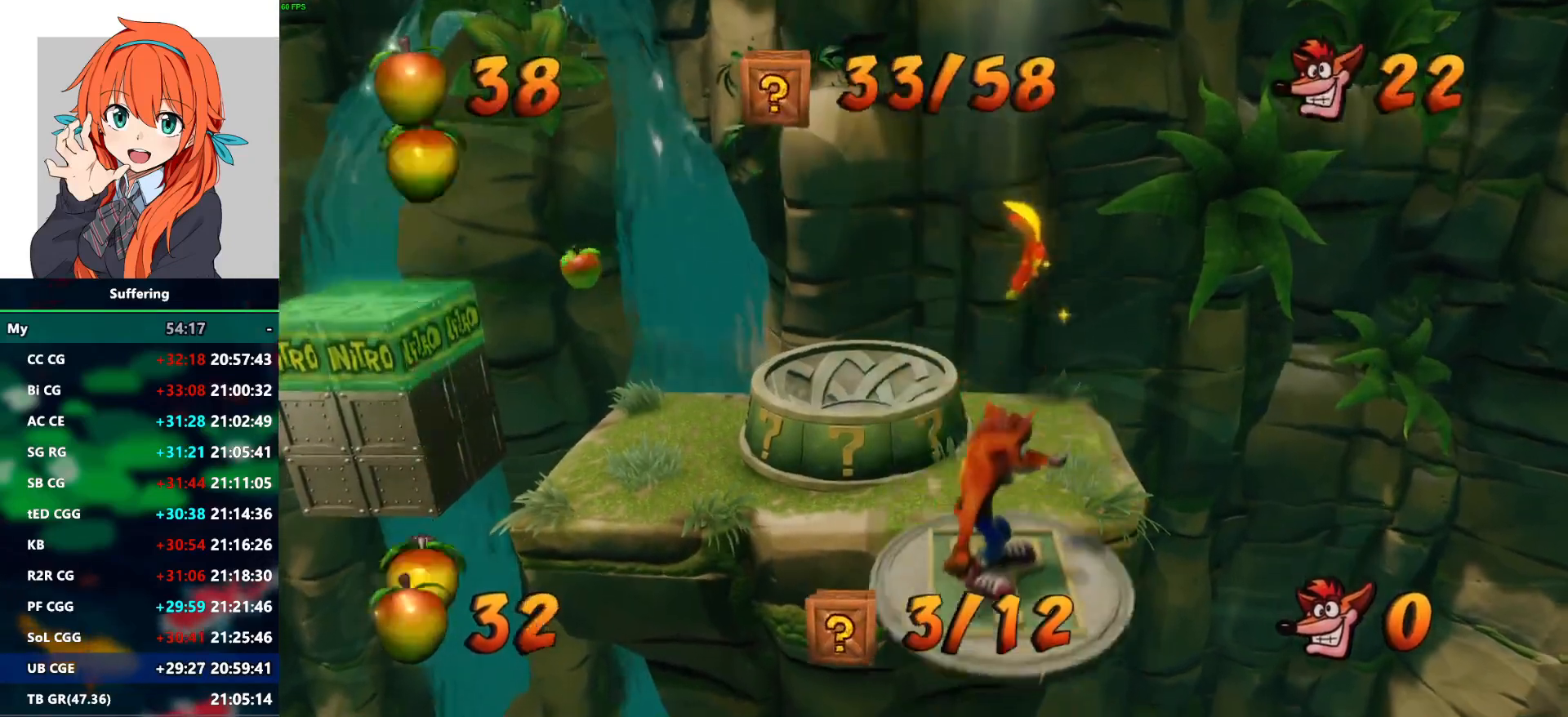
{"buttons": [], "left_stick": "center", "right_stick": "center", "events": []}
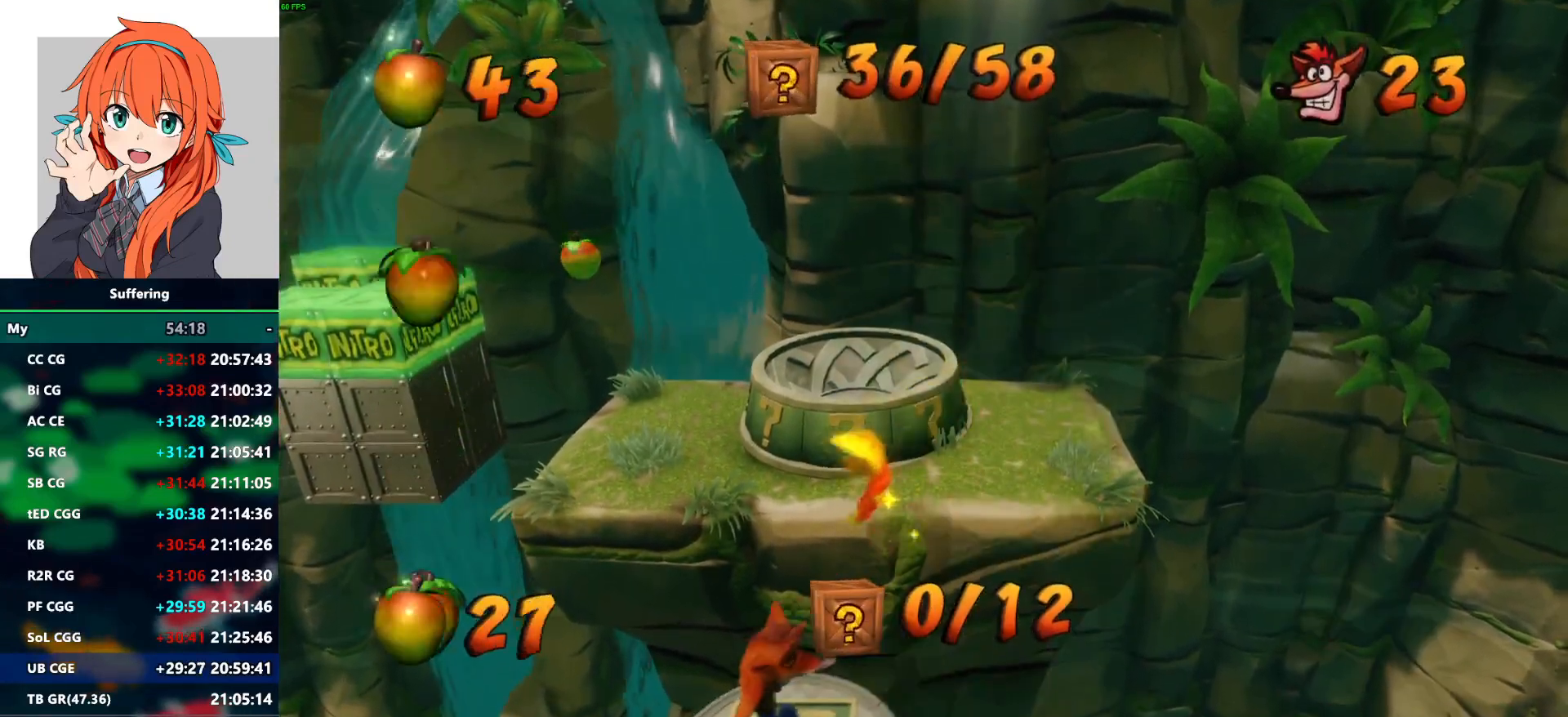
{"buttons": [], "left_stick": "center", "right_stick": "center", "events": []}
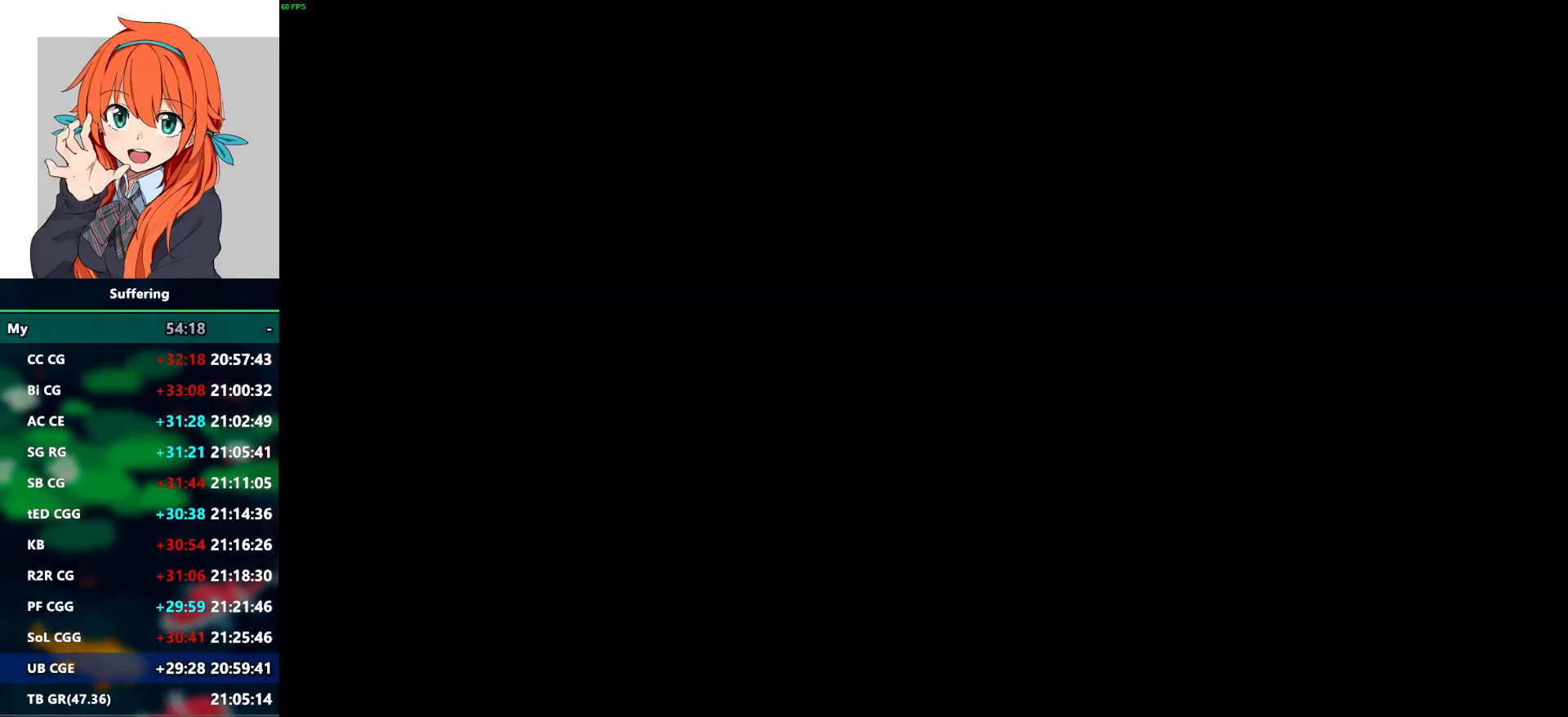
{"buttons": [], "left_stick": "center", "right_stick": "center", "events": []}
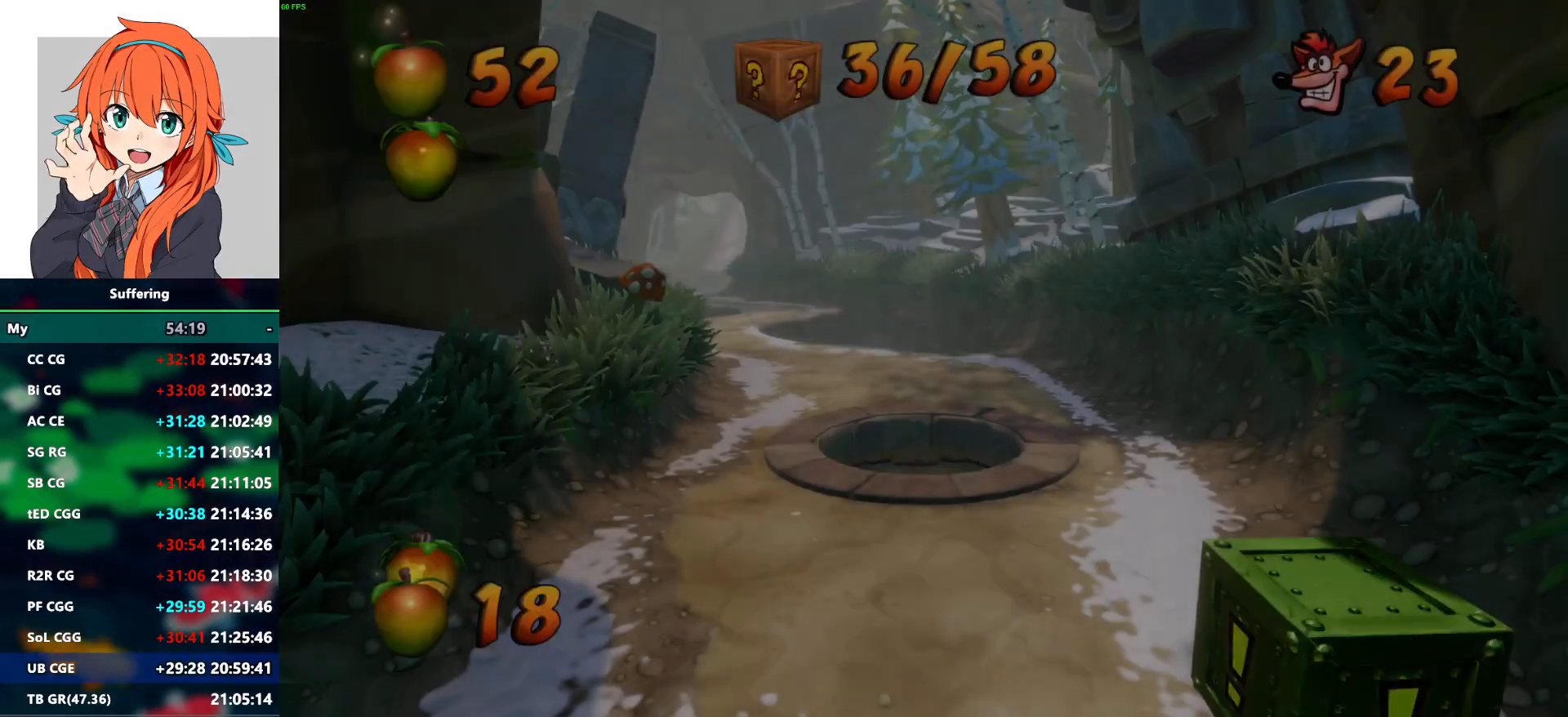
{"buttons": [], "left_stick": "center", "right_stick": "center", "events": []}
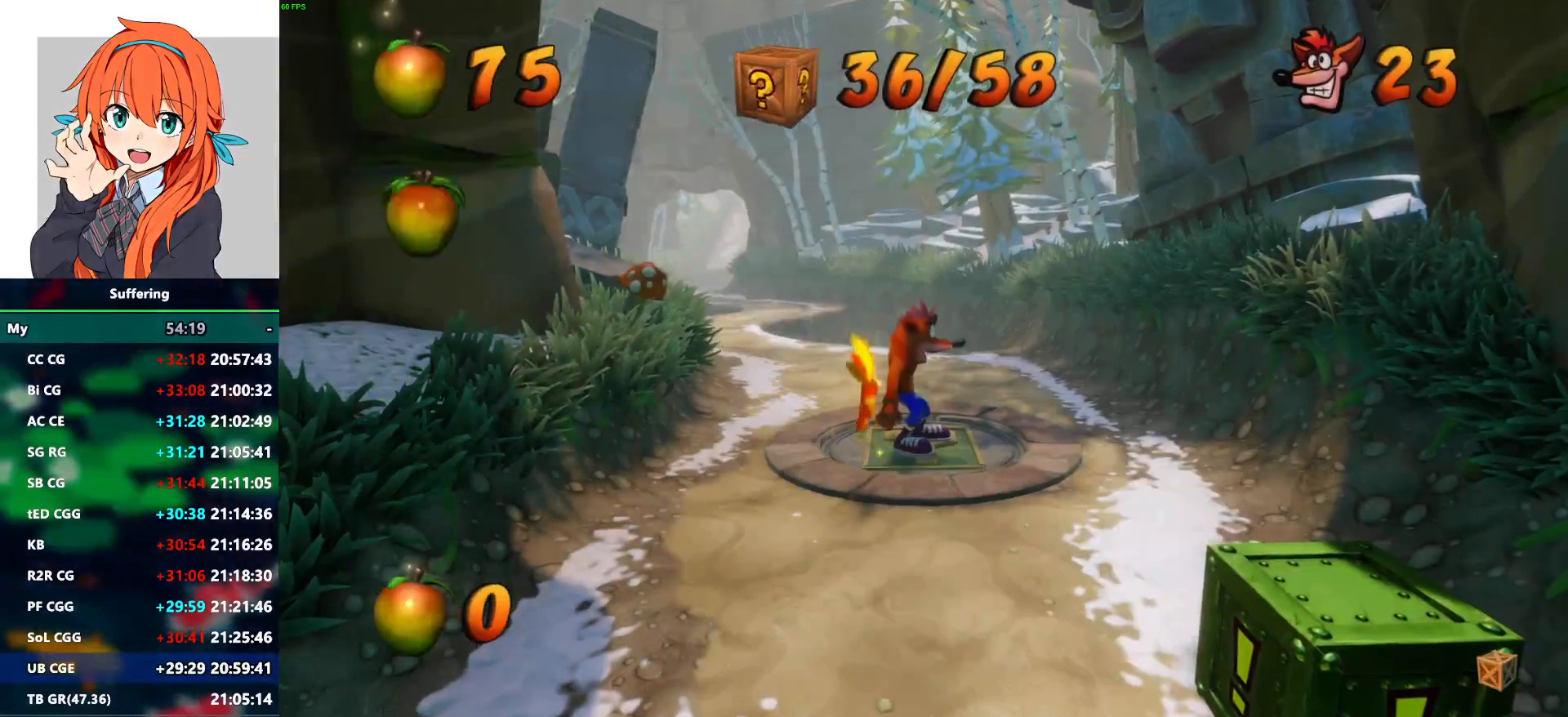
{"buttons": ["DPAD_DOWN", "DPAD_RIGHT"], "left_stick": "center", "right_stick": "center", "events": [[67, "DPAD_RIGHT", "down"], [133, "DPAD_DOWN", "down"]]}